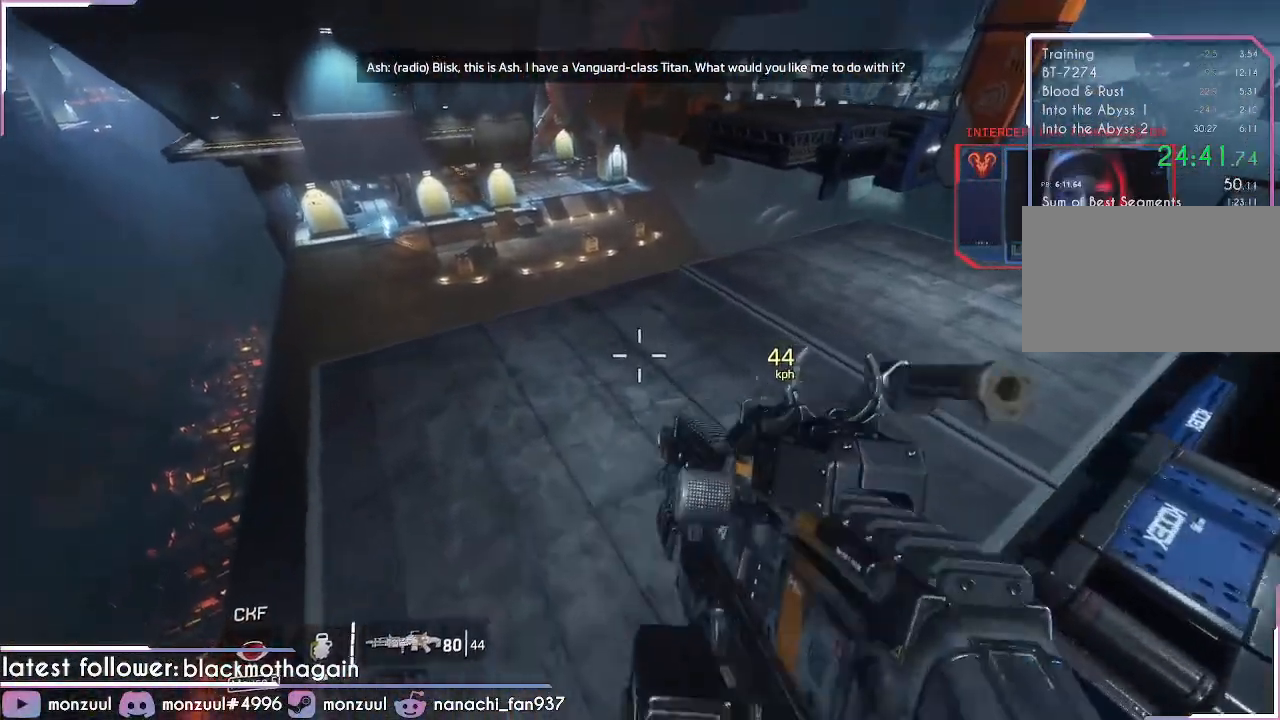
Gameplay with keyboard and mouse; each line is a JSON object with the keys and mouse buttons held at the frame after it. "events" lists presses ("down") and releases ("up") of "1", "2", "3", "4", "5", "a", "c", "caps_lock", "ctrl", "d", "e", "escape", "f", "g", "q", "r", "s", "shift", "space", "t", "tab", "v", "w", "x", "z", "mouse_left", "mouse_middle", "mouse_right", "mouse_mb5", "mouse_wheel_up" and "mouse_wheel_down" between this image and that frame as [ms after this image, input, new state], when the widget could be followed in between. "mouse_left", "mouse_middle", "mouse_right", "mouse_mb5", "mouse_wheel_up", "mouse_wheel_down" = the "left", "middle", "right", "mb5", "wheel_up", "wheel_down" buttons of the "mouse" list. No other keys are recorded. Mouse movement is not recorded. Not read: mouse_mb4.
{"keys": ["w"], "mouse": ["left"]}
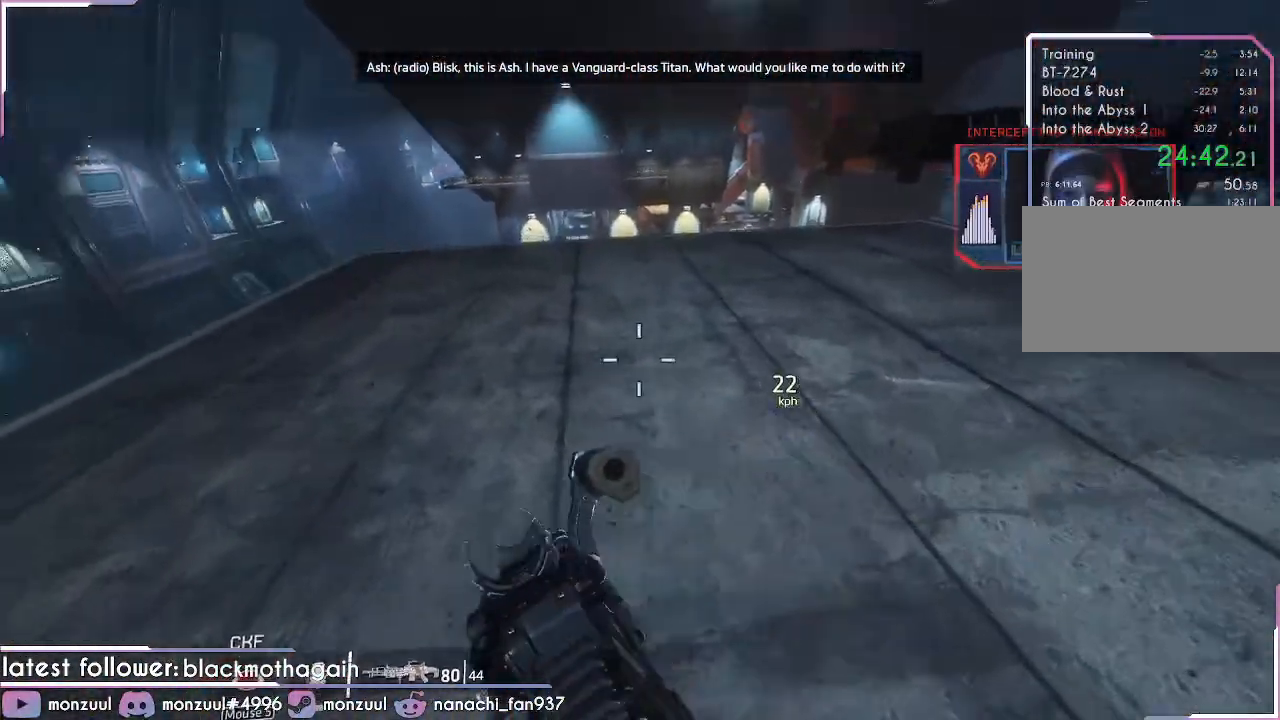
{"keys": [], "mouse": ["left", "right"], "events": [[100, "w", "up"], [383, "mouse_right", "down"]]}
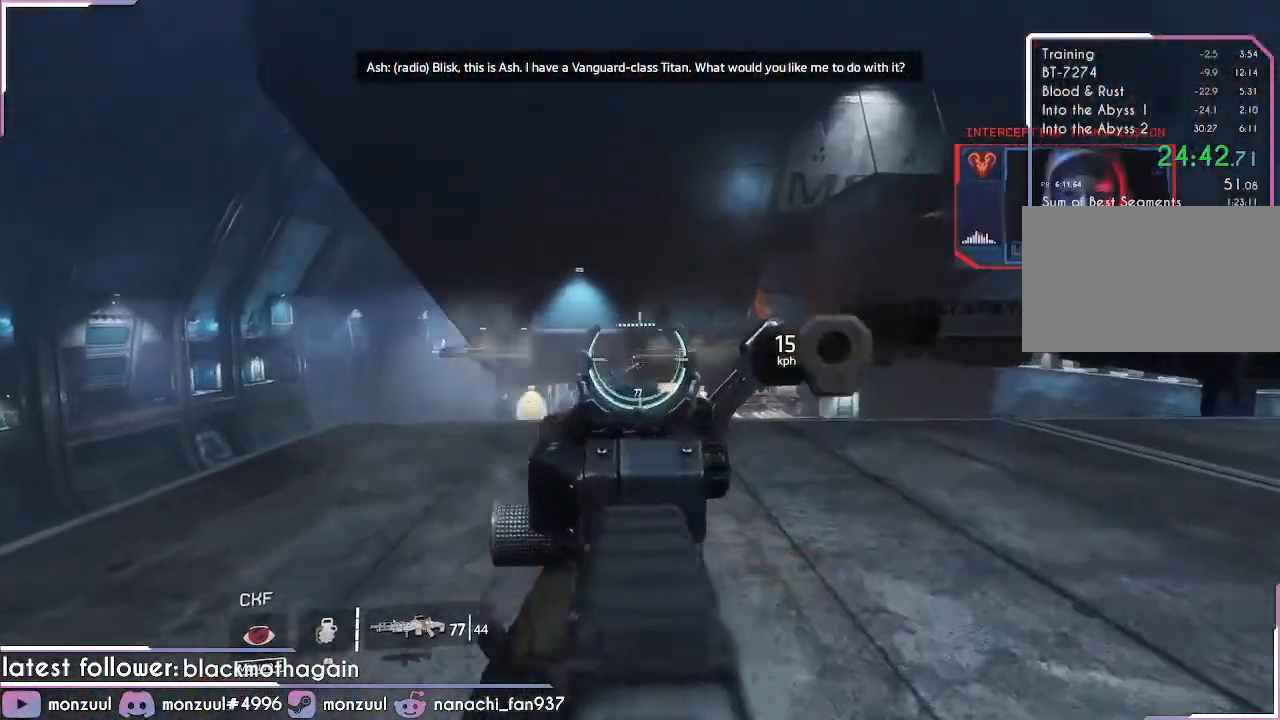
{"keys": [], "mouse": ["left", "right"], "events": []}
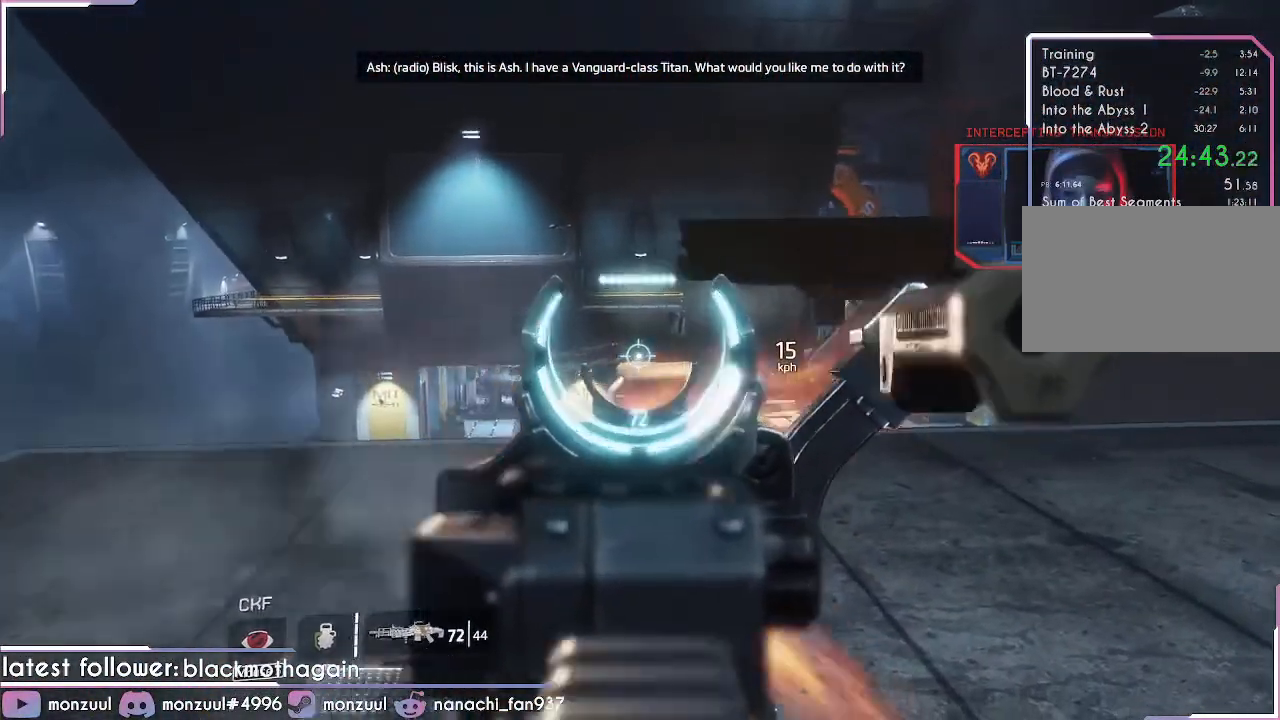
{"keys": [], "mouse": ["left", "right"], "events": []}
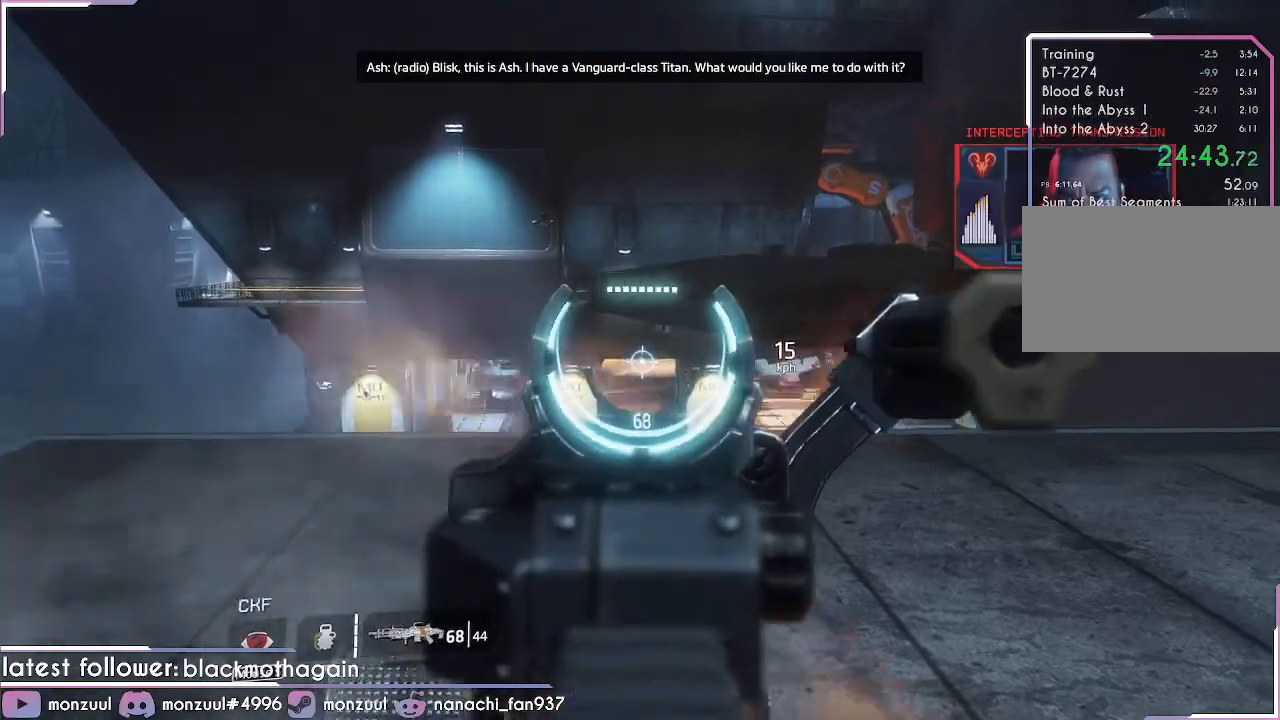
{"keys": [], "mouse": ["left", "right"], "events": []}
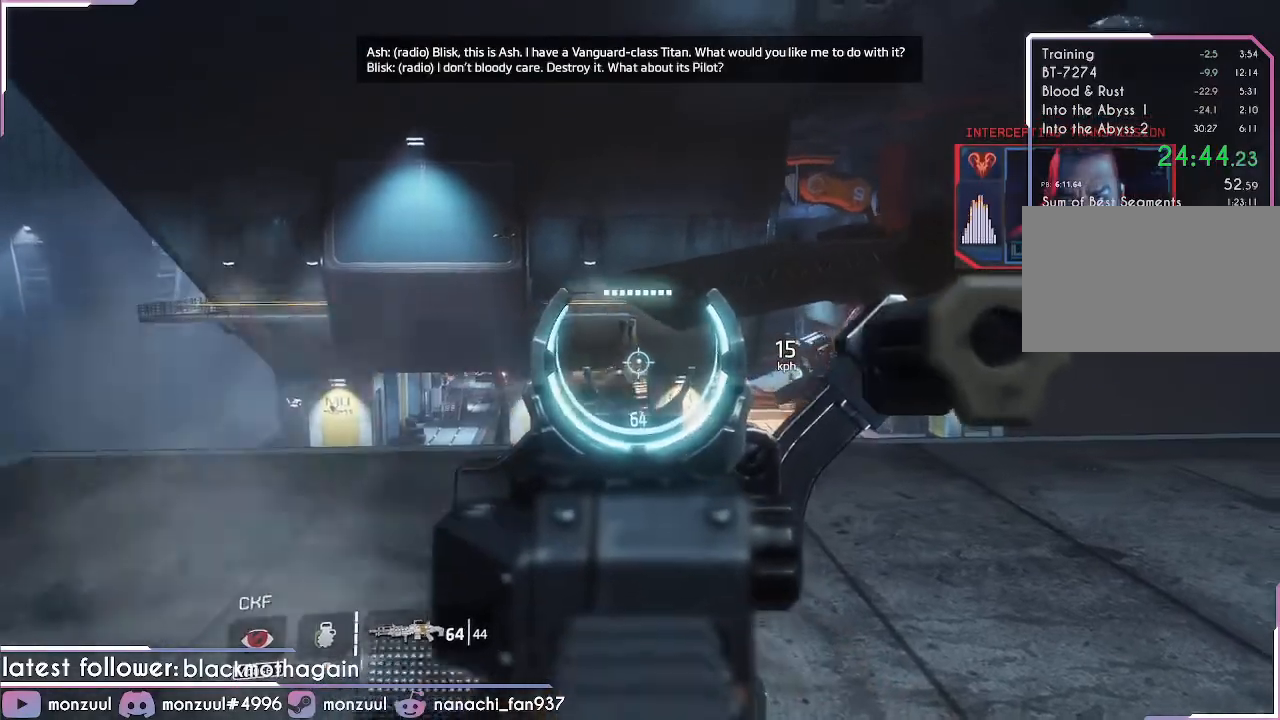
{"keys": [], "mouse": ["left", "right"], "events": []}
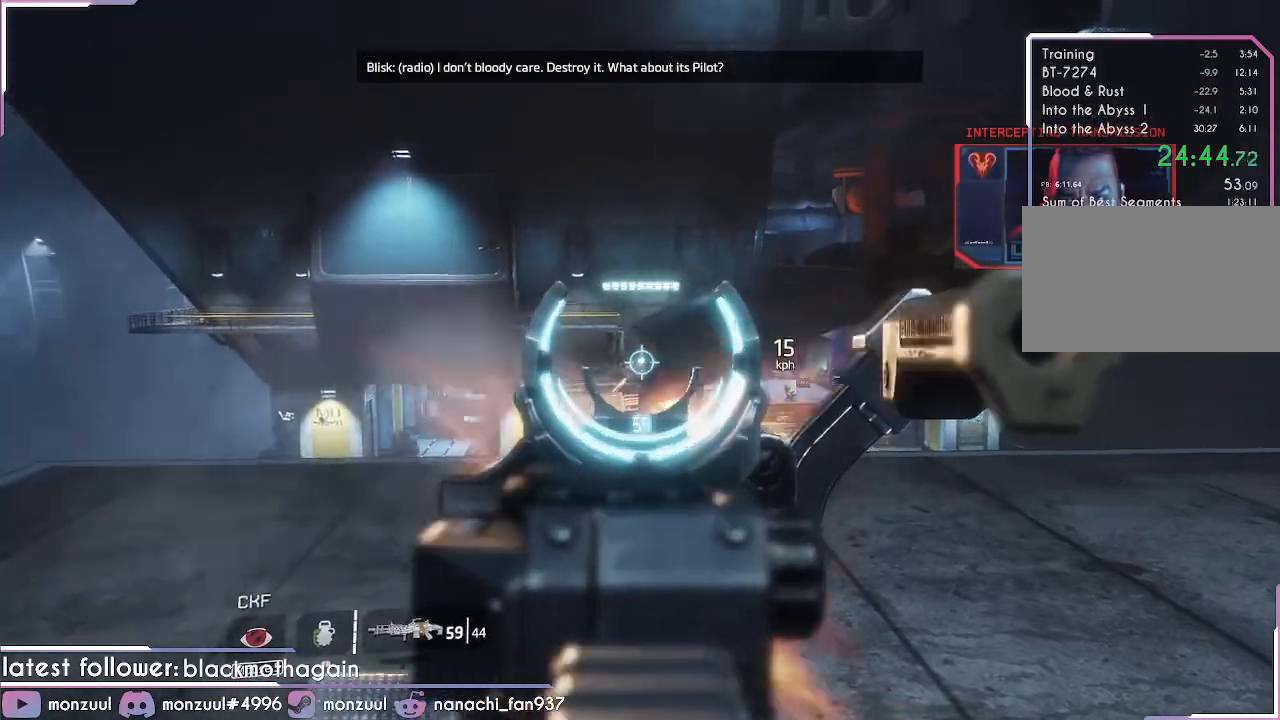
{"keys": [], "mouse": ["left", "right"], "events": [[217, "mouse_left", "up"], [451, "mouse_left", "down"]]}
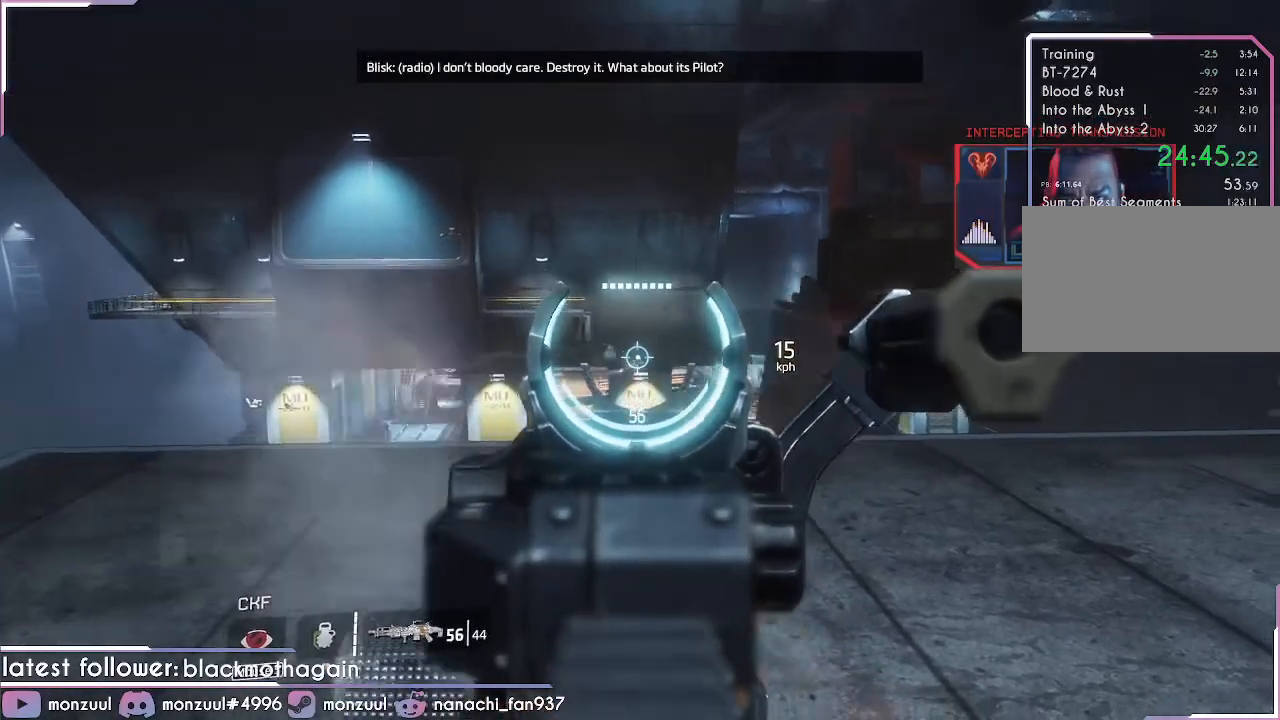
{"keys": [], "mouse": ["left", "right"], "events": []}
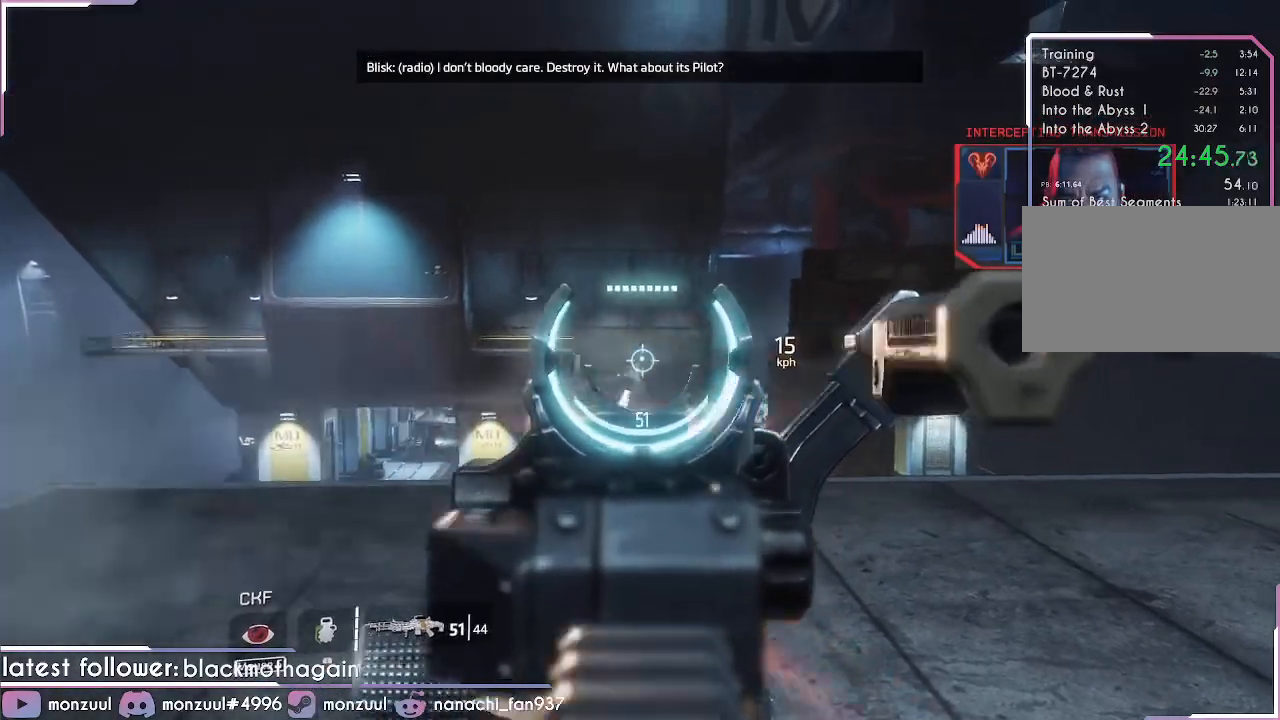
{"keys": [], "mouse": ["left", "right"], "events": []}
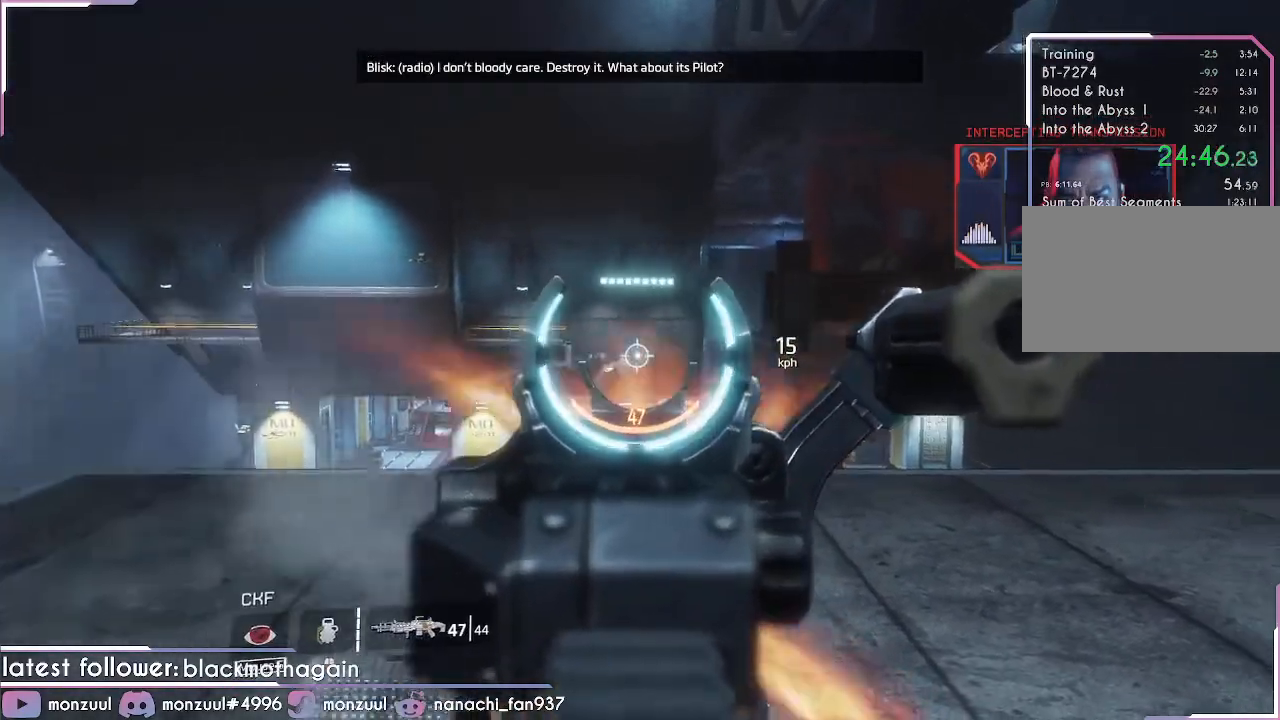
{"keys": [], "mouse": [], "events": [[267, "mouse_left", "up"], [267, "mouse_right", "up"], [267, "r", "down"], [417, "r", "up"]]}
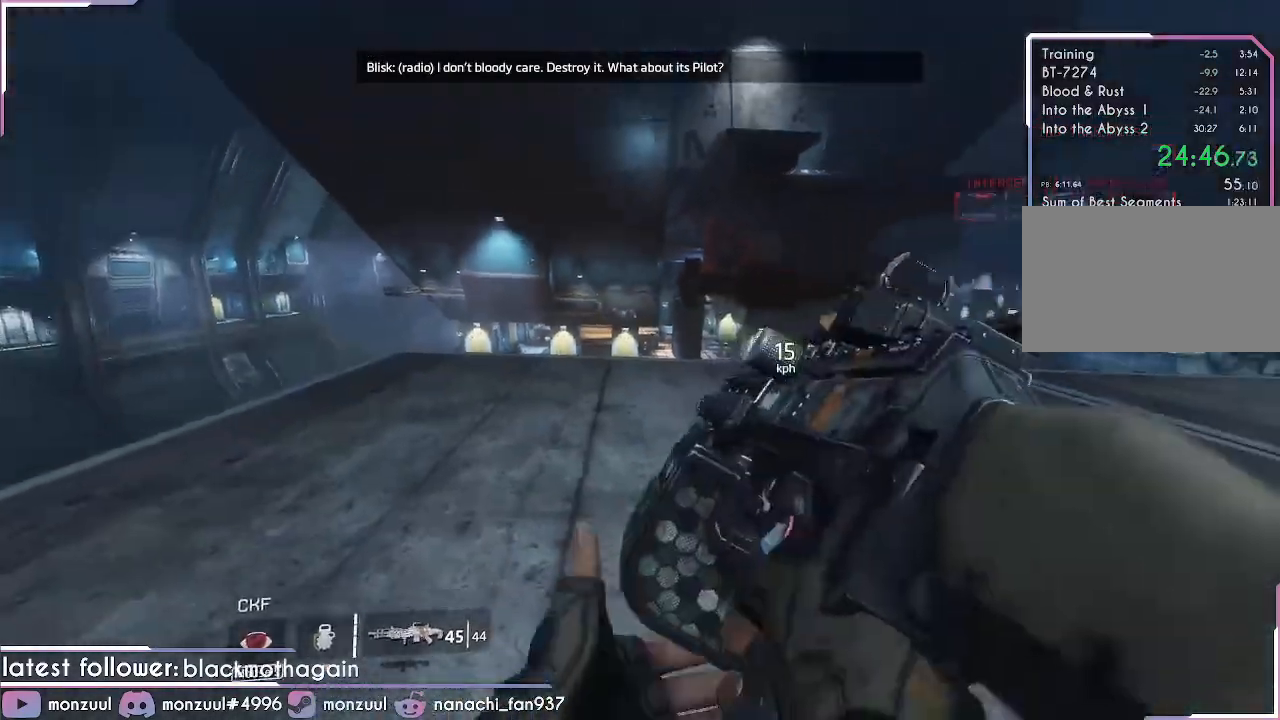
{"keys": [], "mouse": []}
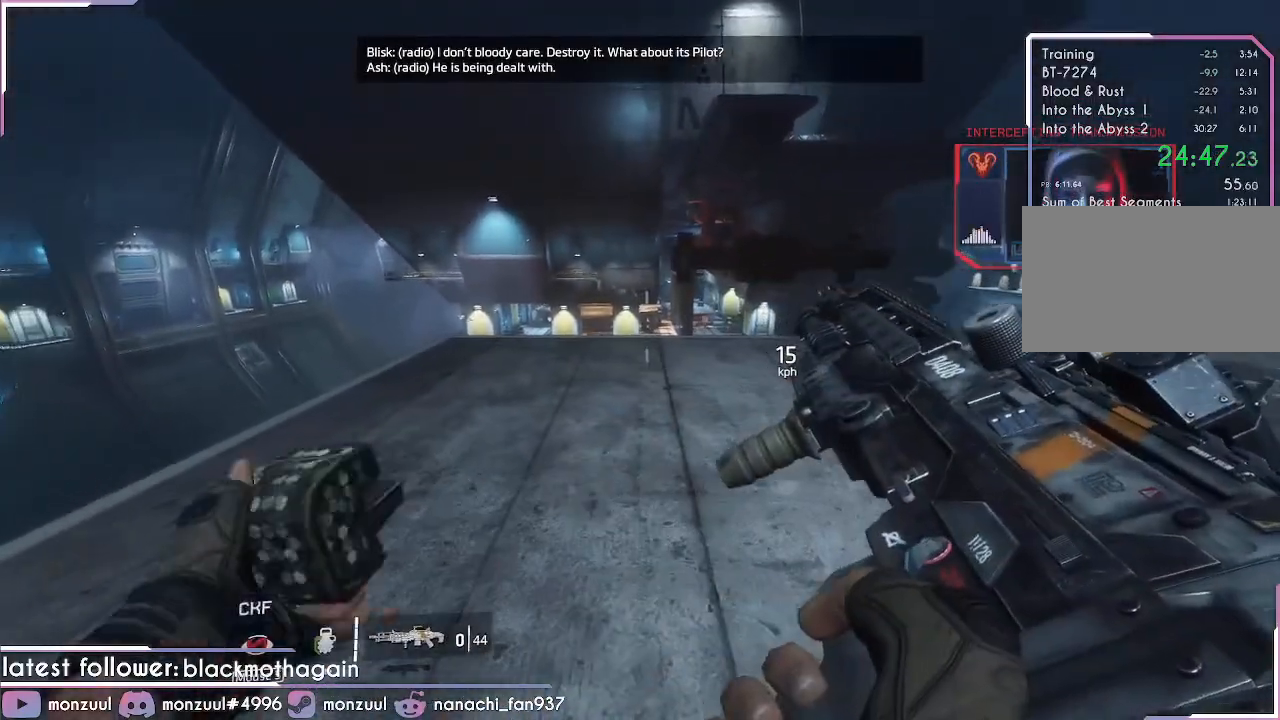
{"keys": [], "mouse": [], "events": []}
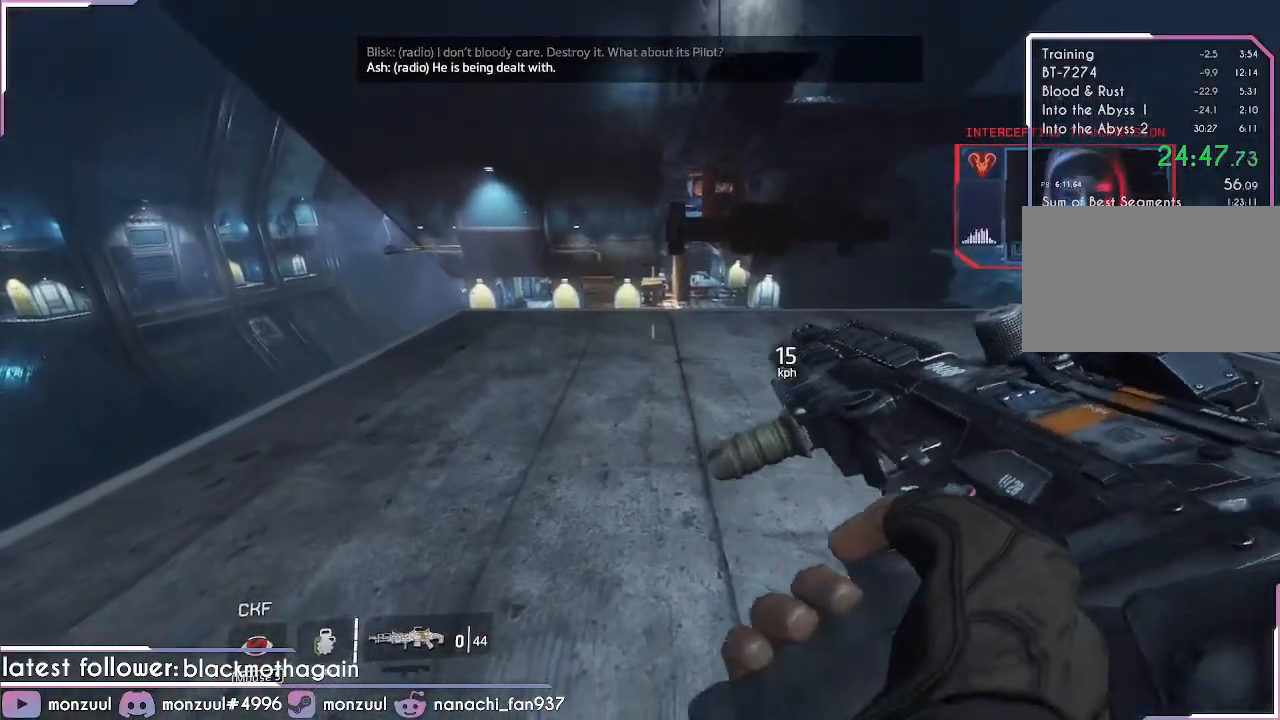
{"keys": [], "mouse": []}
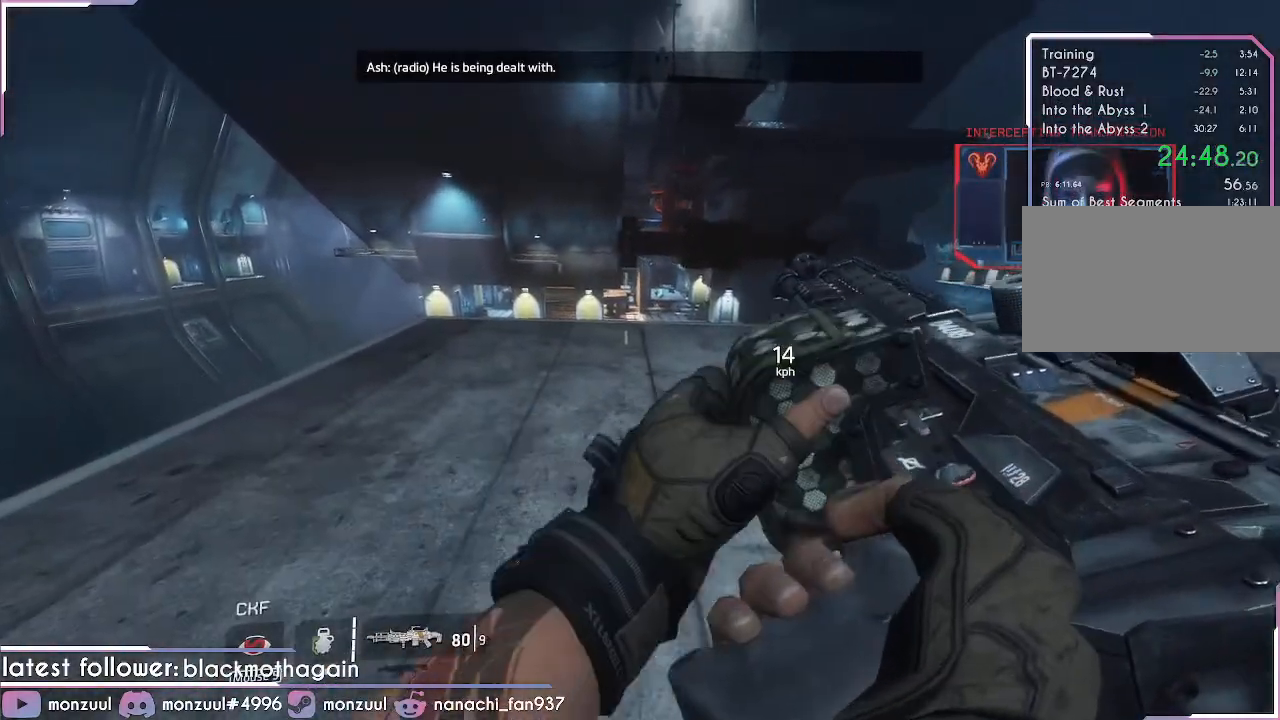
{"keys": [], "mouse": [], "events": []}
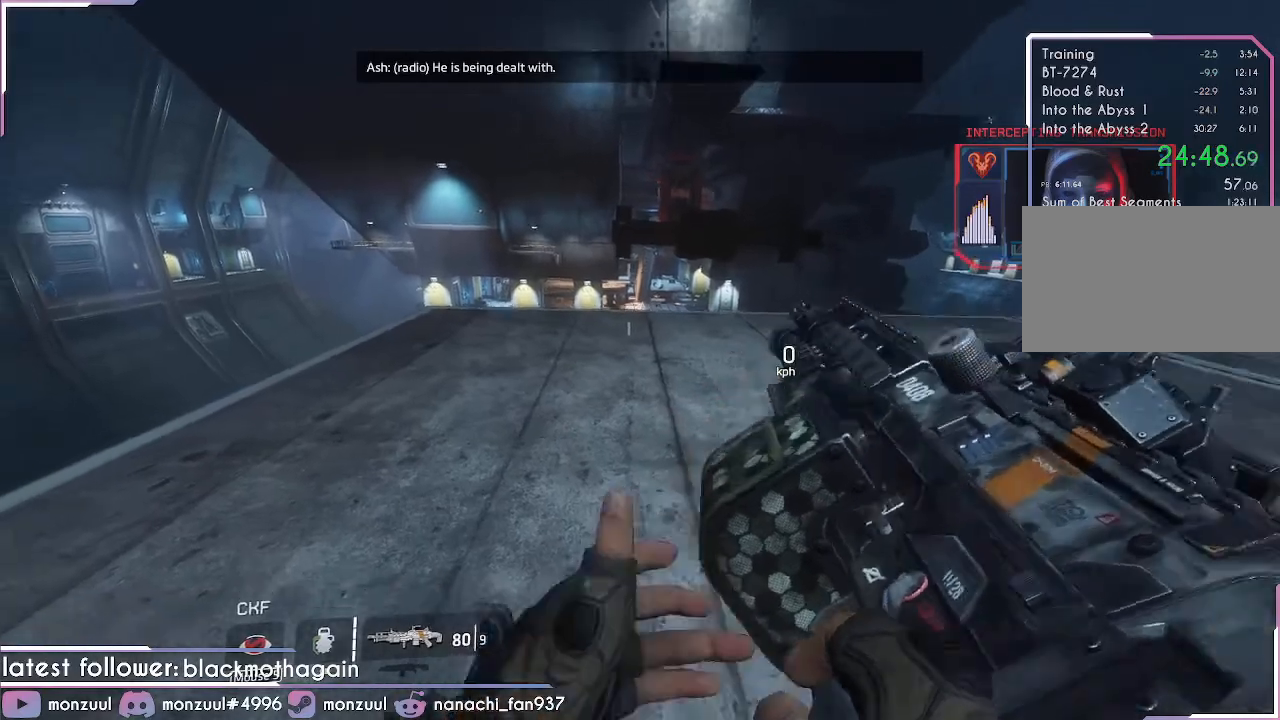
{"keys": ["w"], "mouse": [], "events": [[451, "w", "down"]]}
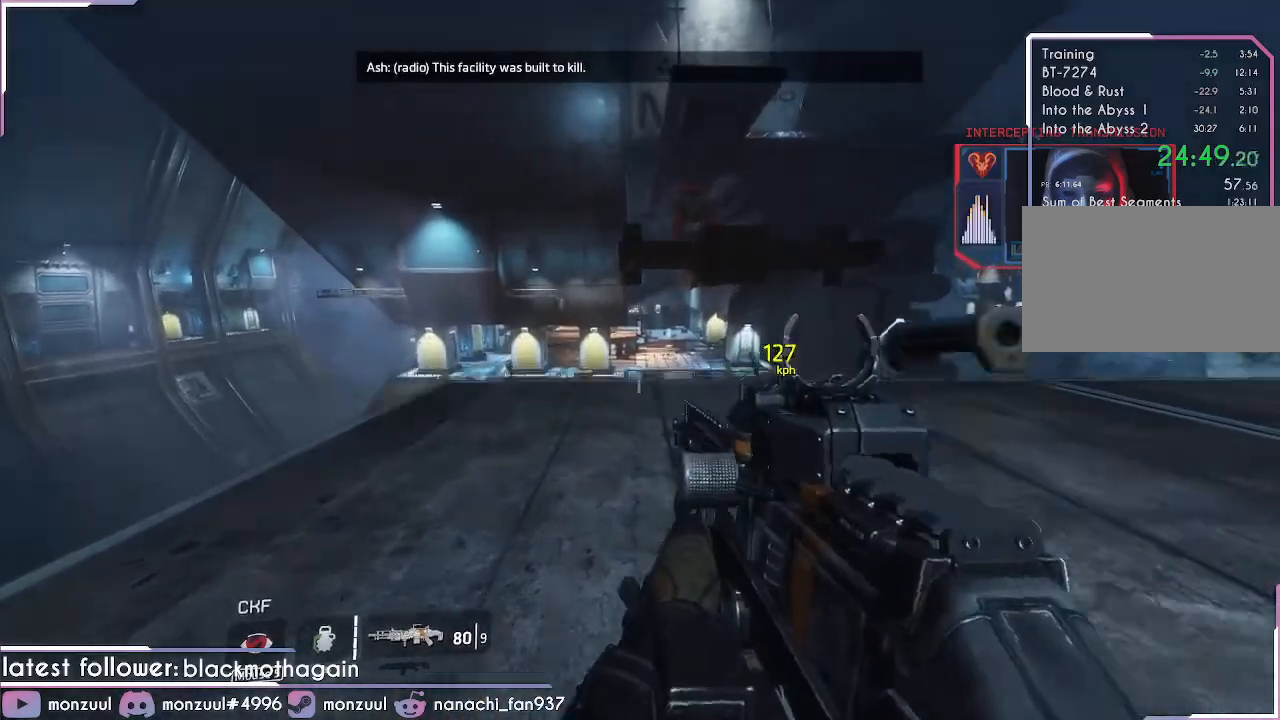
{"keys": ["space", "w"], "mouse": [], "events": [[334, "space", "down"]]}
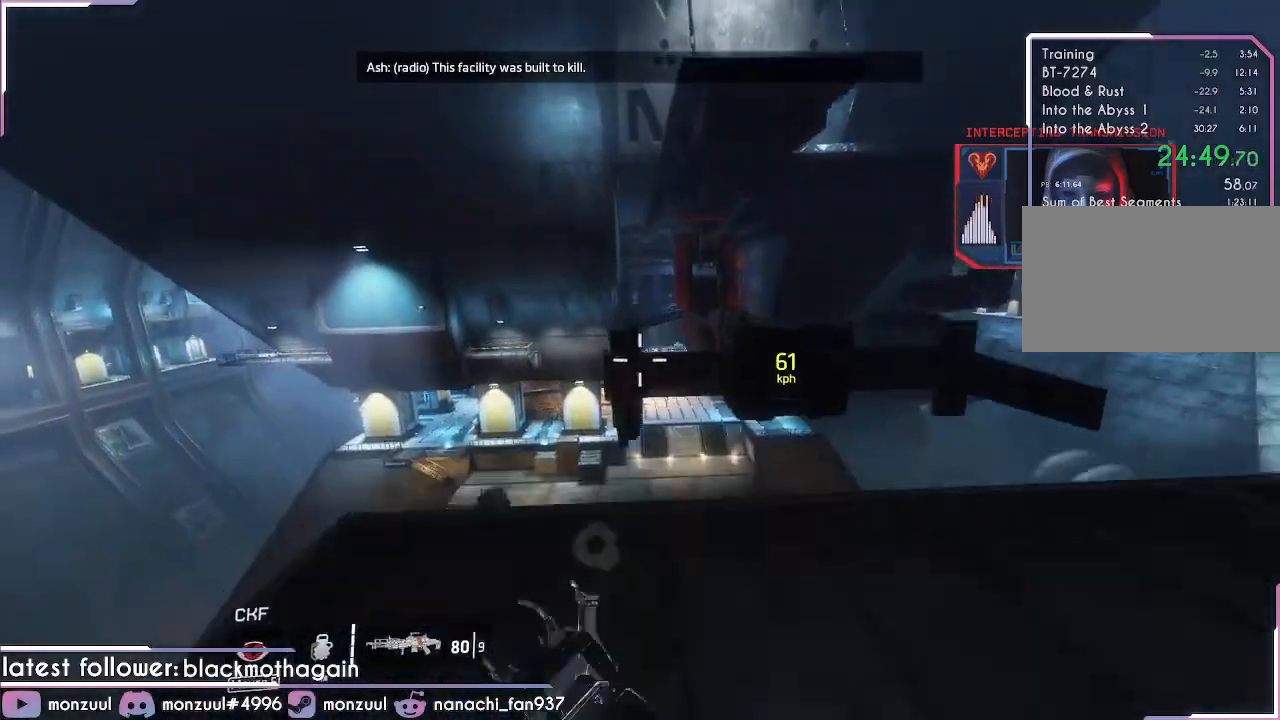
{"keys": ["w"], "mouse": [], "events": [[67, "space", "up"]]}
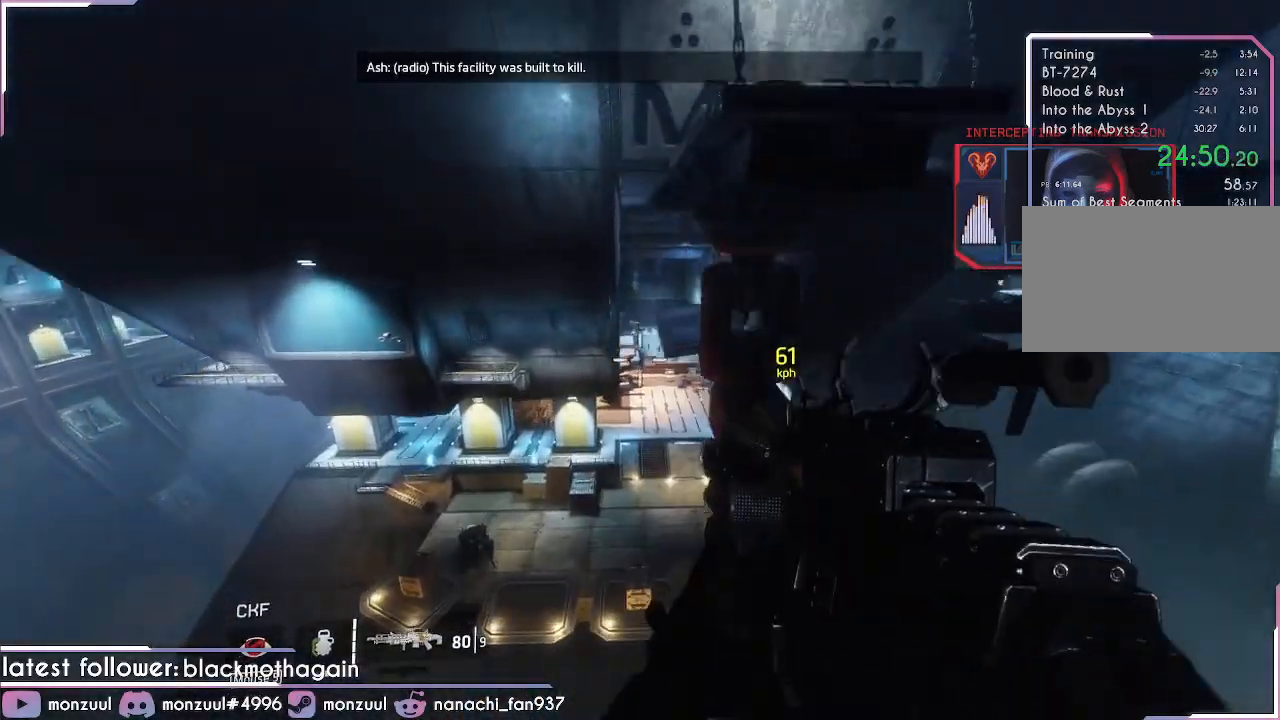
{"keys": ["a", "w"], "mouse": [], "events": [[367, "a", "down"]]}
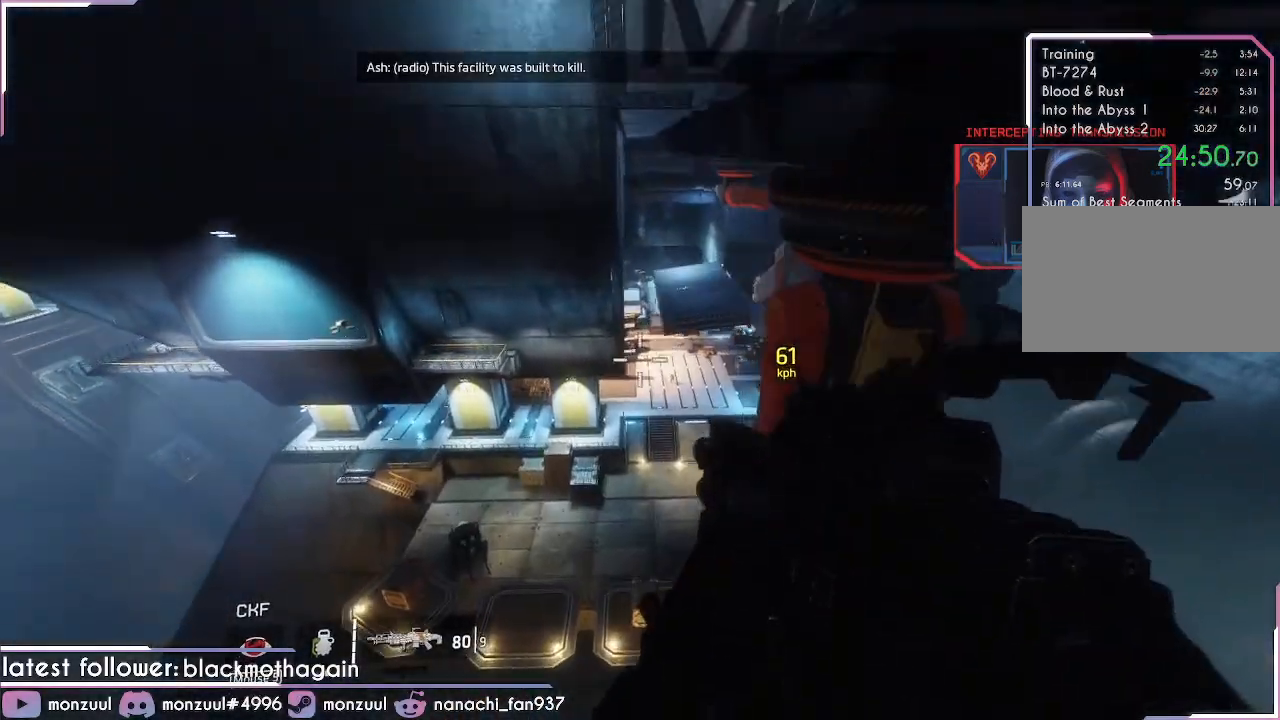
{"keys": ["d", "shift"], "mouse": [], "events": [[201, "w", "up"], [284, "d", "down"], [334, "a", "up"], [434, "shift", "down"]]}
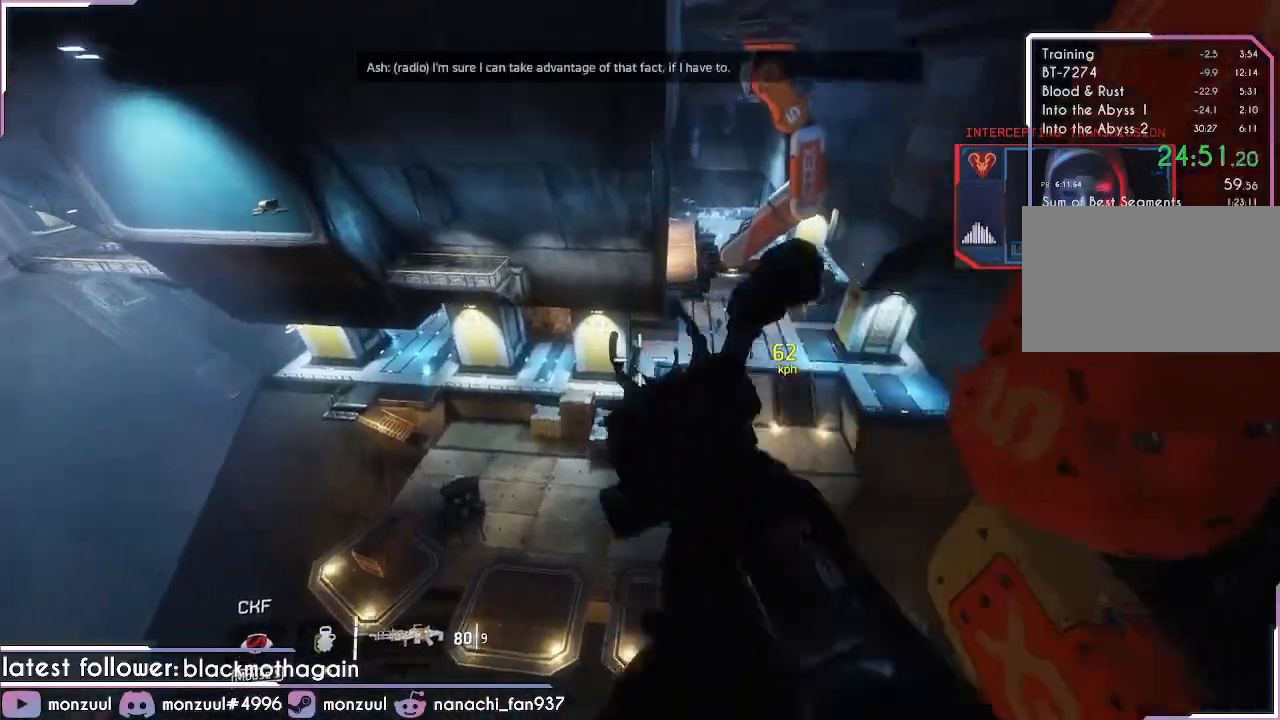
{"keys": ["d", "shift"], "mouse": [], "events": []}
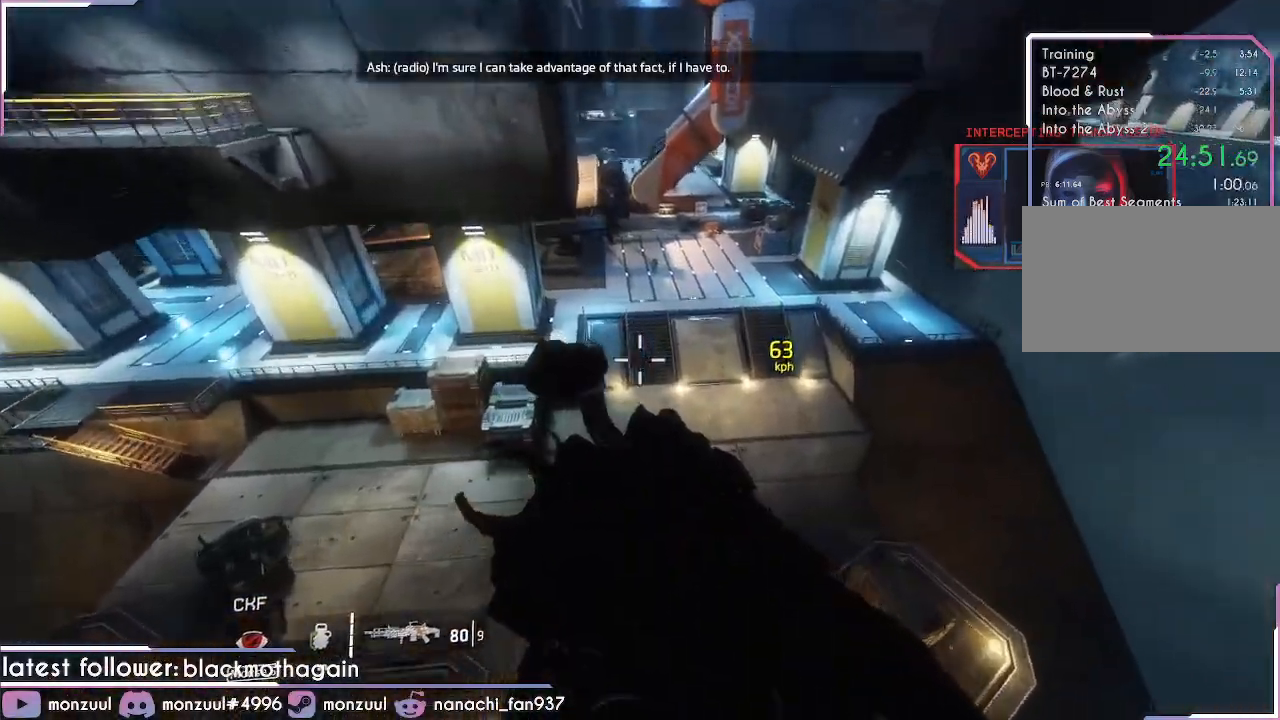
{"keys": ["a", "d", "shift", "space"], "mouse": [], "events": [[34, "a", "down"], [418, "space", "down"]]}
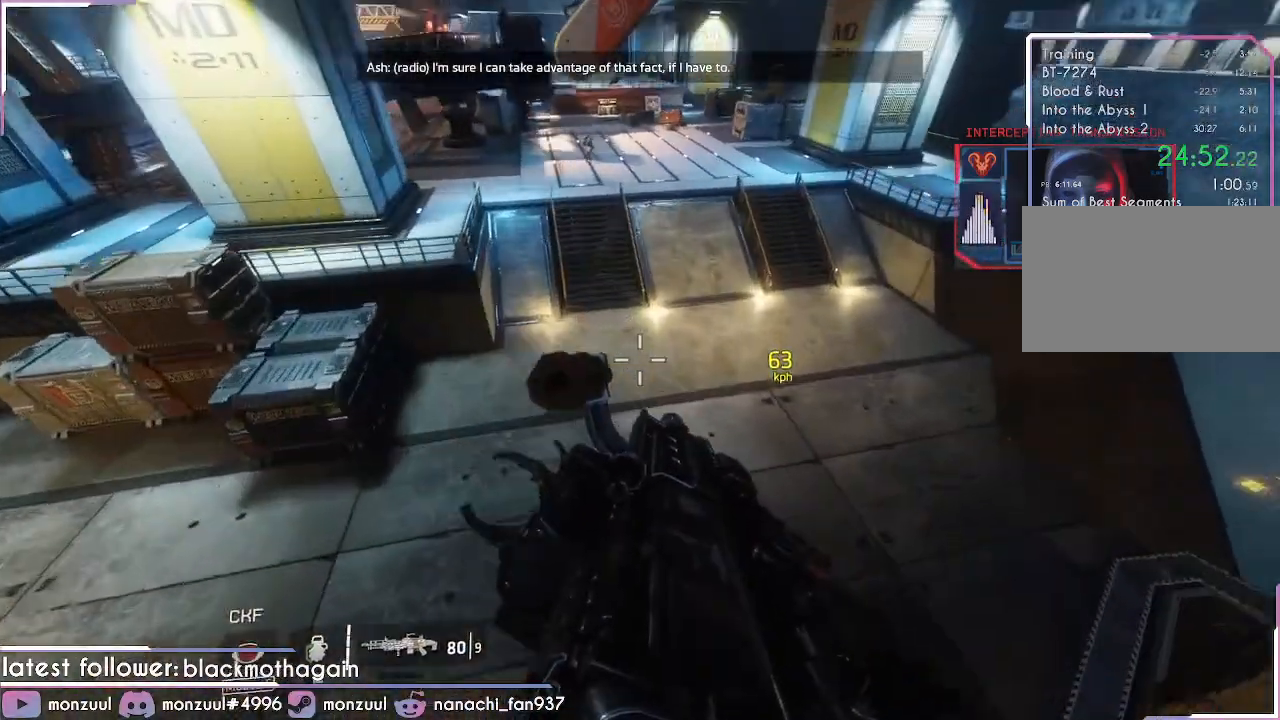
{"keys": ["a", "shift"], "mouse": [], "events": [[150, "space", "up"], [284, "d", "up"]]}
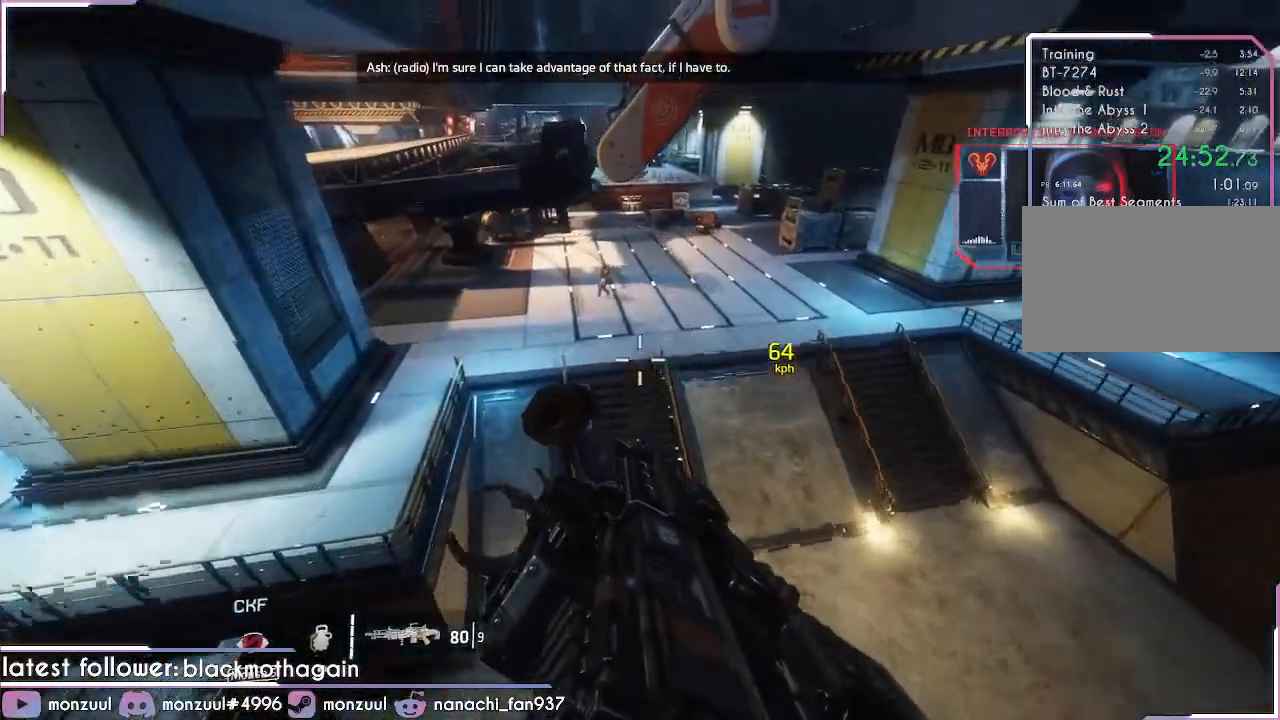
{"keys": ["d", "shift"], "mouse": [], "events": [[67, "d", "down"], [117, "a", "up"]]}
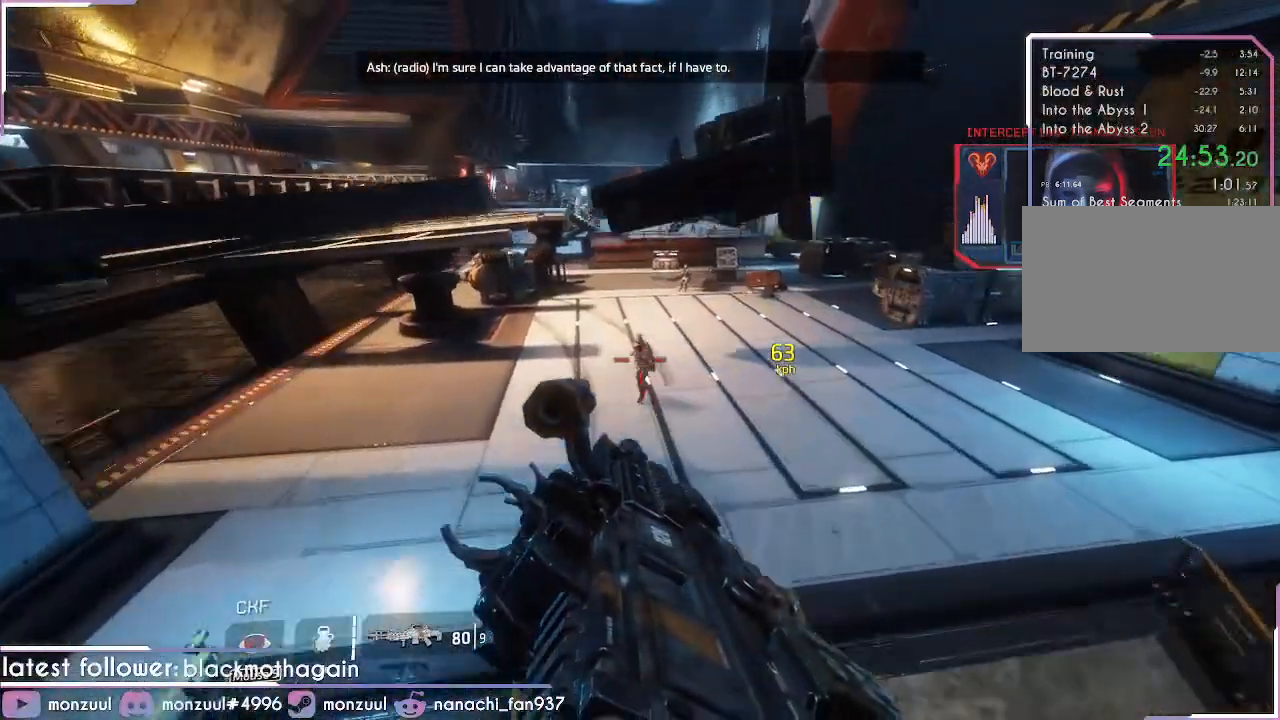
{"keys": ["d", "shift"], "mouse": ["left"], "events": [[83, "mouse_left", "down"]]}
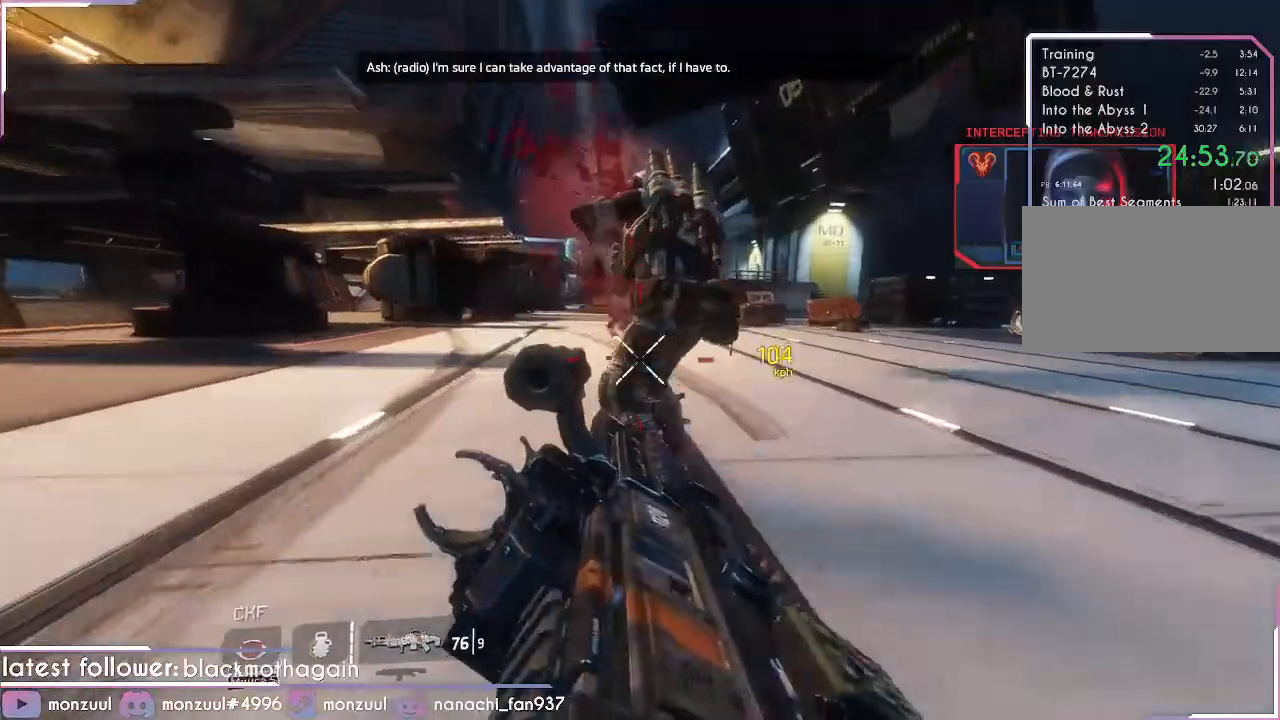
{"keys": ["a", "shift"], "mouse": [], "events": [[51, "a", "down"], [51, "space", "down"], [234, "mouse_left", "up"], [284, "d", "up"], [284, "space", "up"]]}
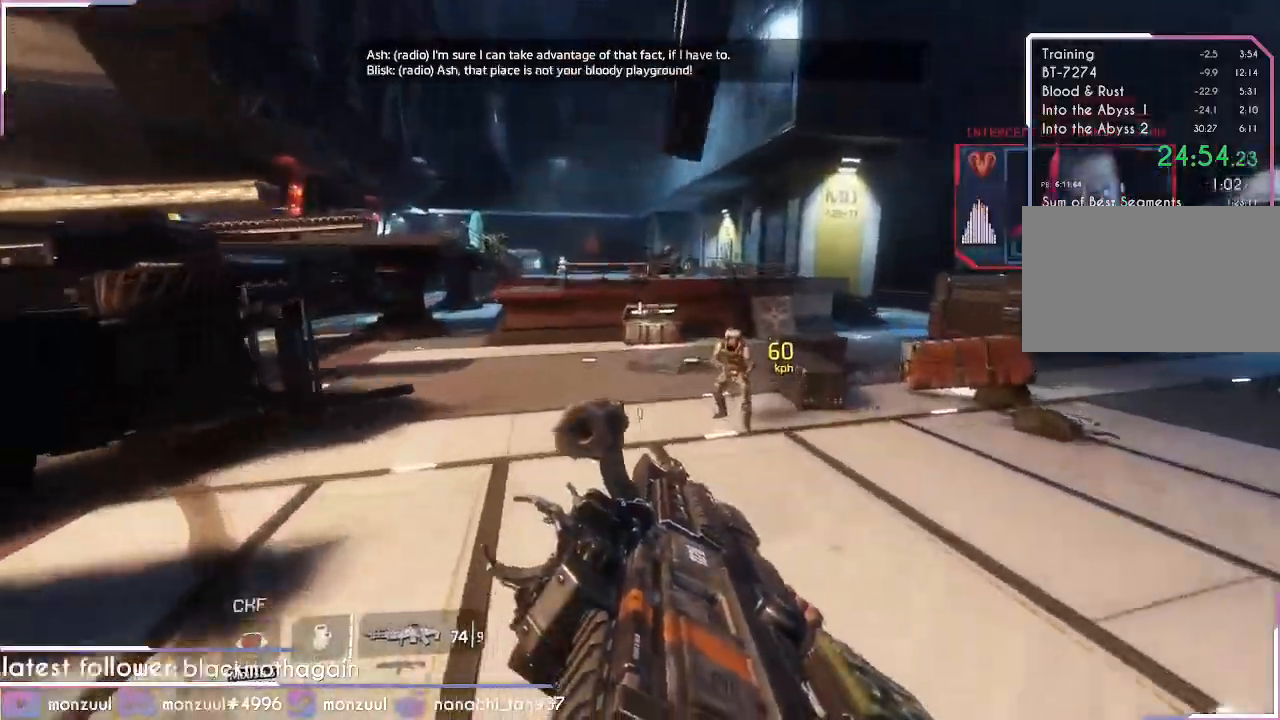
{"keys": ["d", "shift", "space"], "mouse": [], "events": [[217, "d", "down"], [300, "space", "down"], [450, "a", "up"]]}
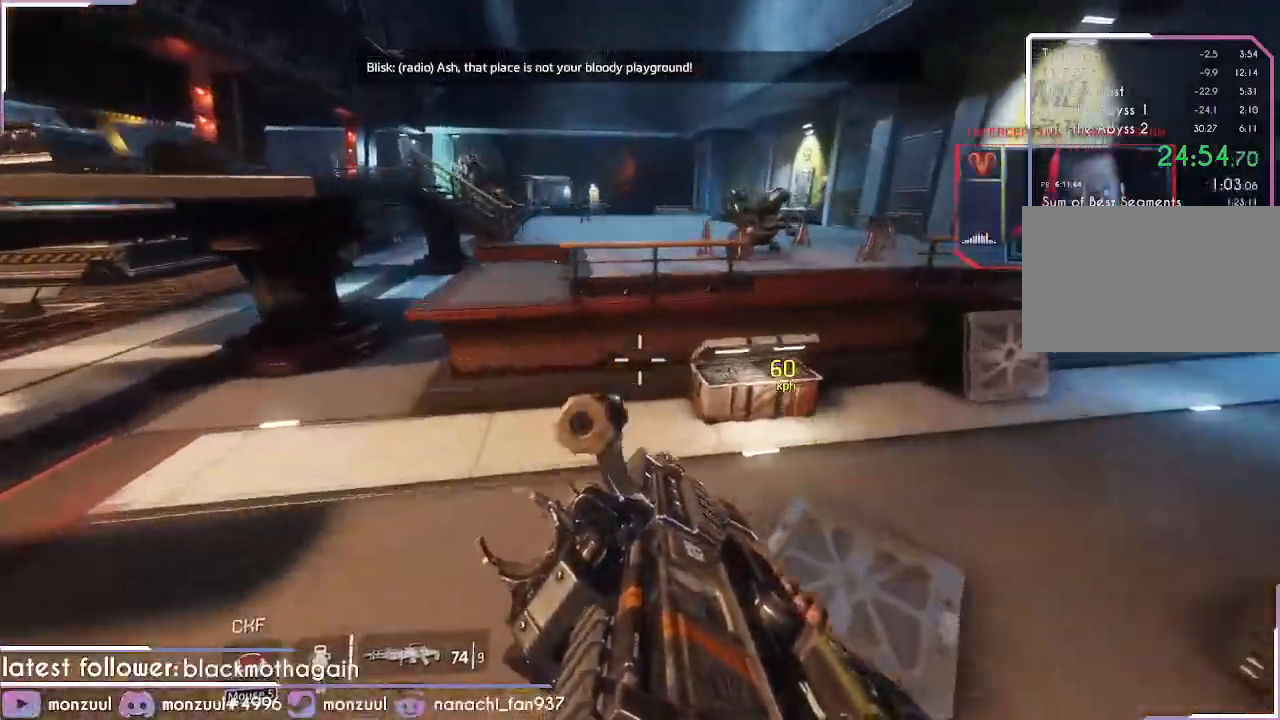
{"keys": ["a", "shift"], "mouse": []}
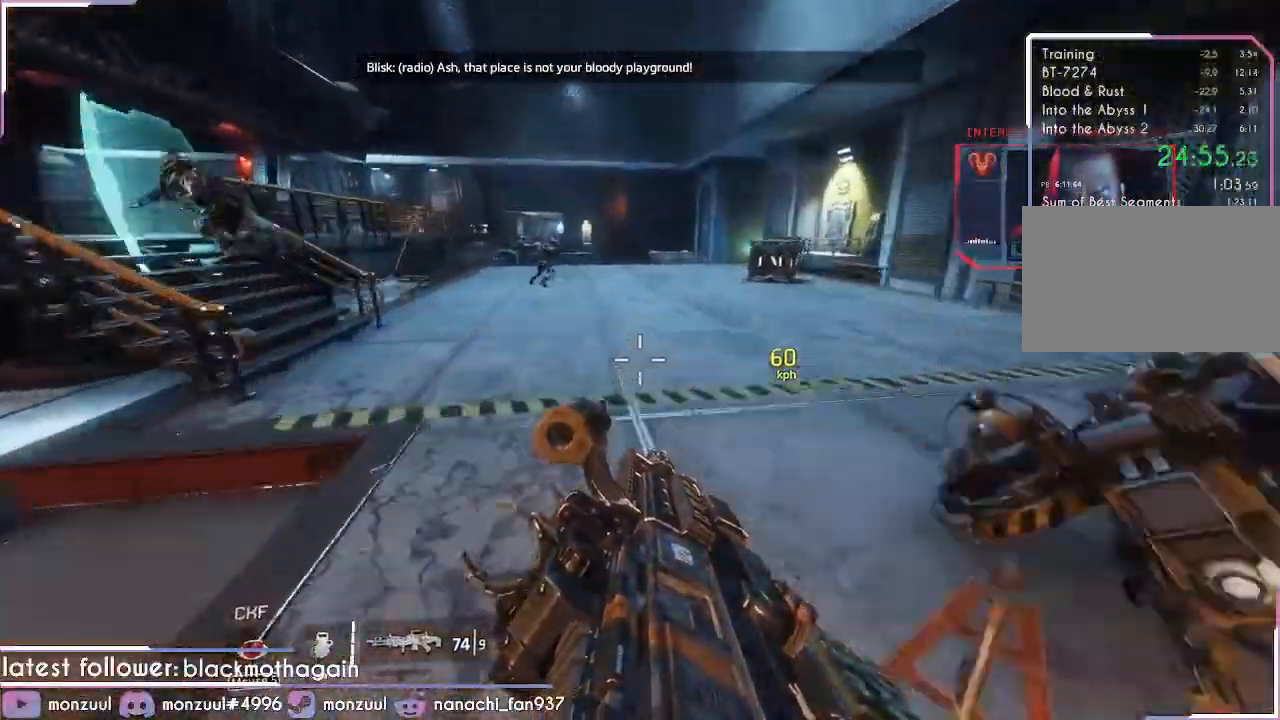
{"keys": ["a", "shift"], "mouse": [], "events": [[317, "space", "down"], [467, "space", "up"]]}
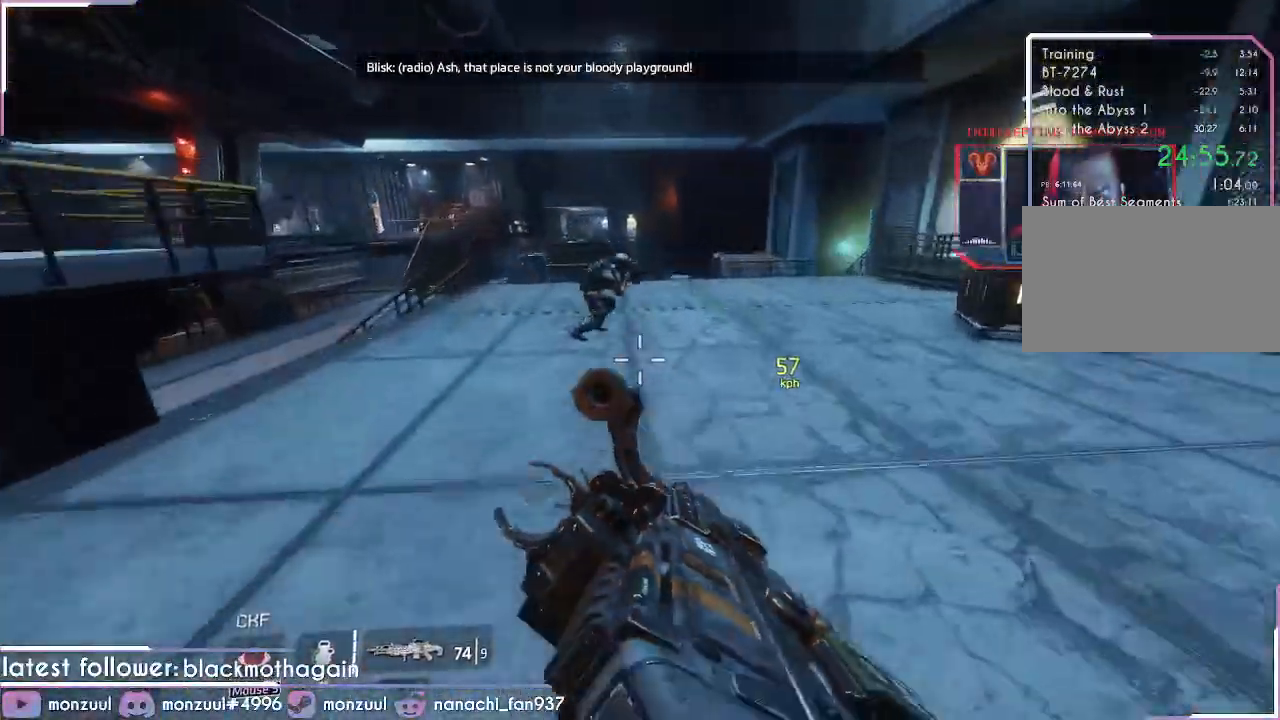
{"keys": ["a", "shift"], "mouse": []}